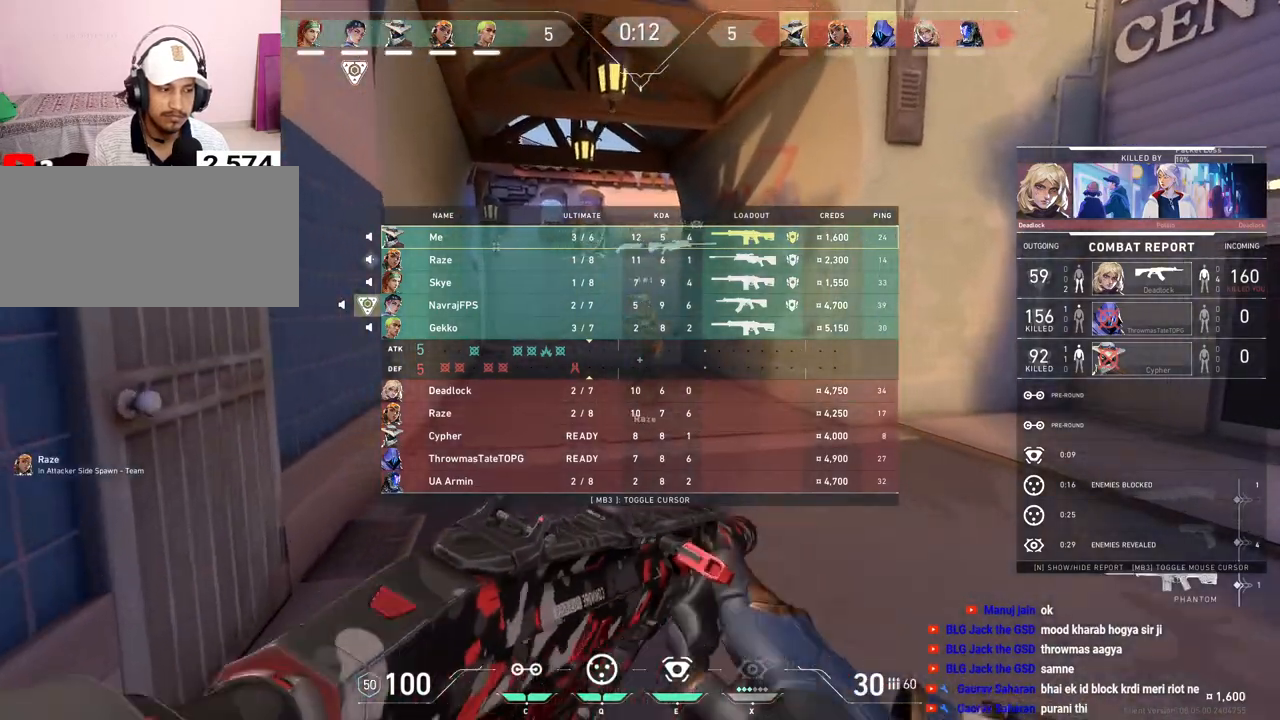
Gameplay with keyboard and mouse; each line is a JSON object with the keys and mouse buttons held at the frame after it. "events" lists presses ("down") and releases ("up") of "a", "ctrl", "d", "e", "f", "q", "r", "s", "shift", "space", "tab", "w", "mouse_left", "mouse_wheel", "mouse_right", "mouse_mb4" and "mouse_mb5" between this image and that frame as [ms after this image, input, new state], when the widget could be followed in between. "mouse_left", "mouse_wheel", "mouse_right", "mouse_mb4", "mouse_mb5" = the "left", "wheel", "right", "mb4", "mb5" buttons of the "mouse" list. No other keys are recorded. "wheel" means that the mouse wheel is clicked or scrolled. Mouse movement is not recorded.
{"keys": ["tab", "w"], "mouse": [], "events": []}
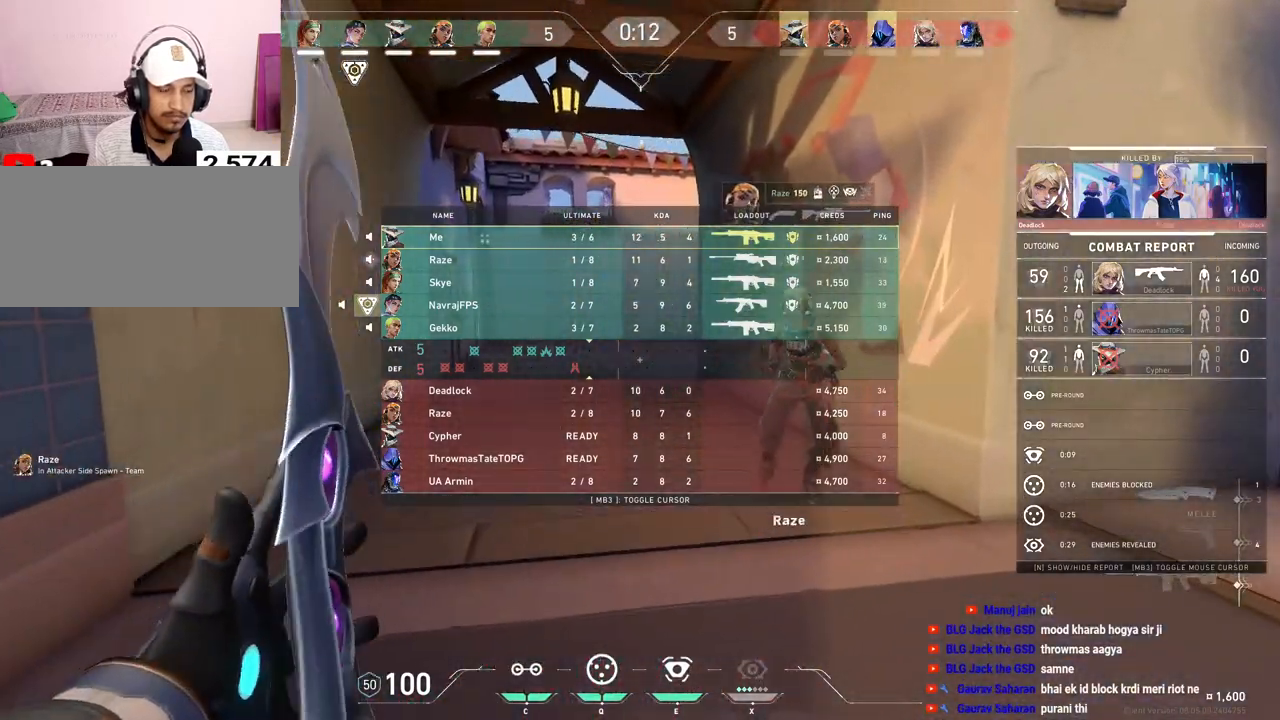
{"keys": ["w"], "mouse": [], "events": [[250, "tab", "up"]]}
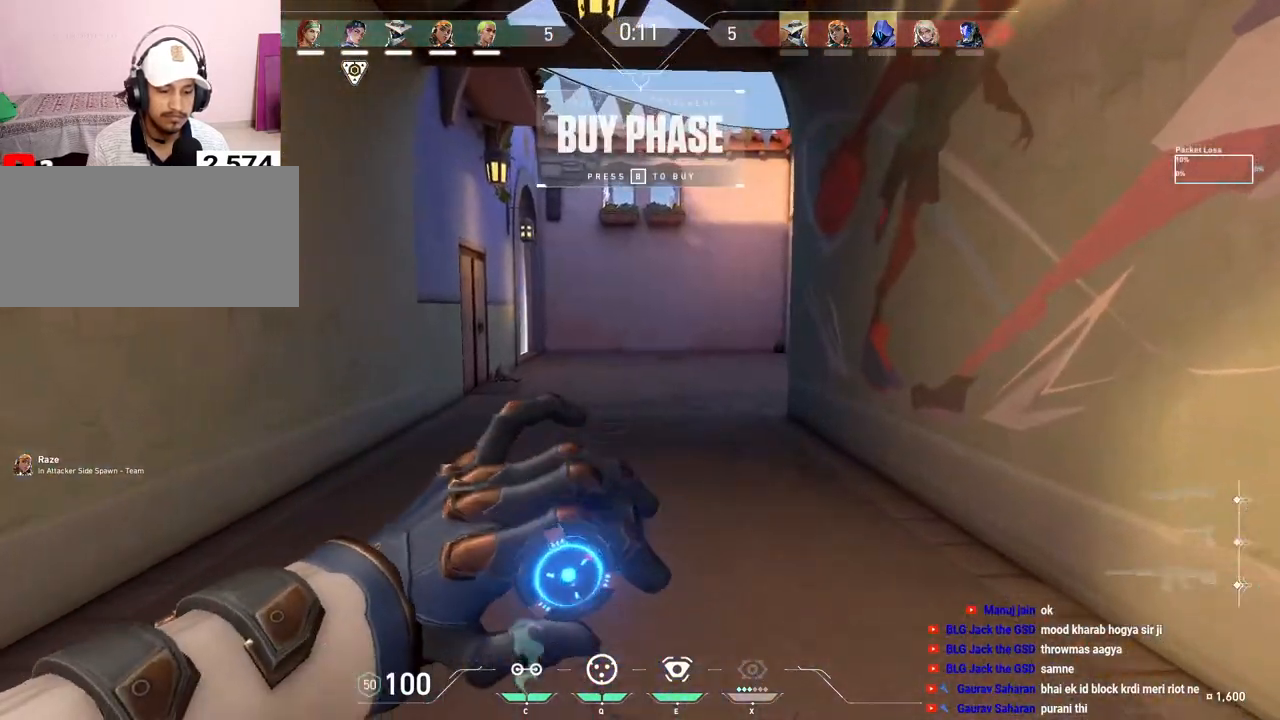
{"keys": ["a"], "mouse": [], "events": [[133, "a", "down"], [283, "w", "up"]]}
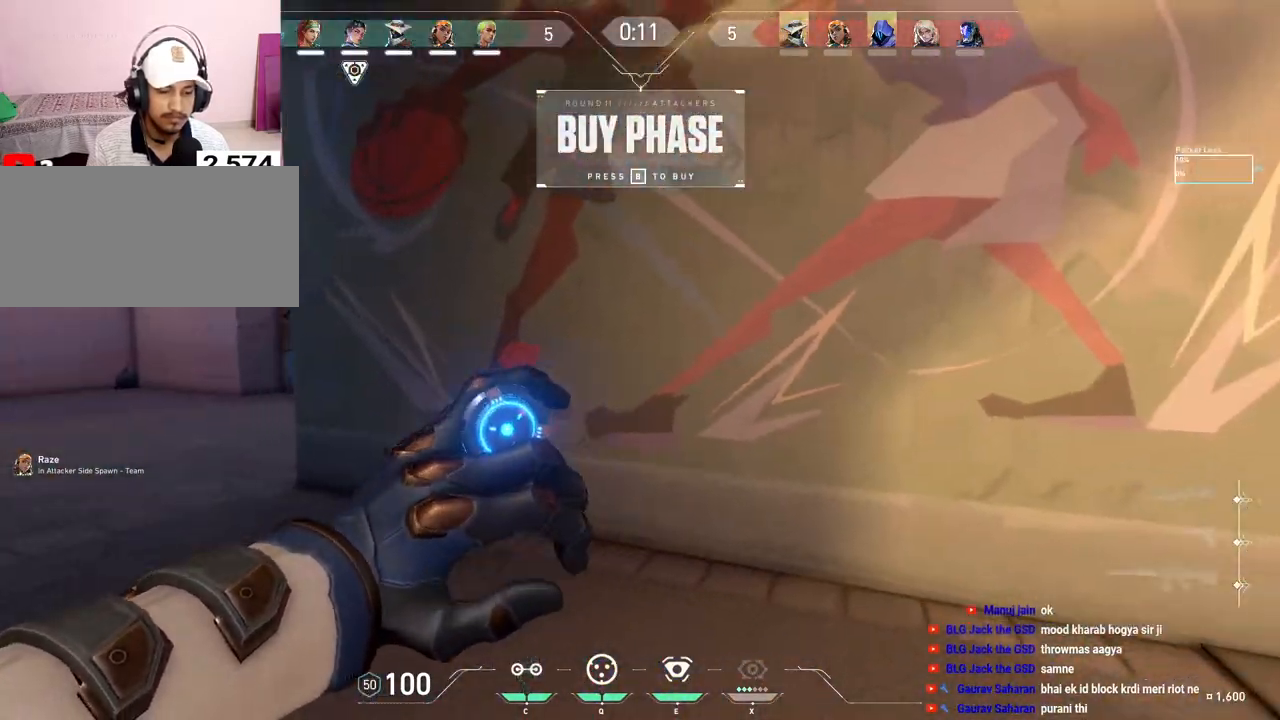
{"keys": ["w"], "mouse": [], "events": [[333, "w", "down"], [417, "a", "up"]]}
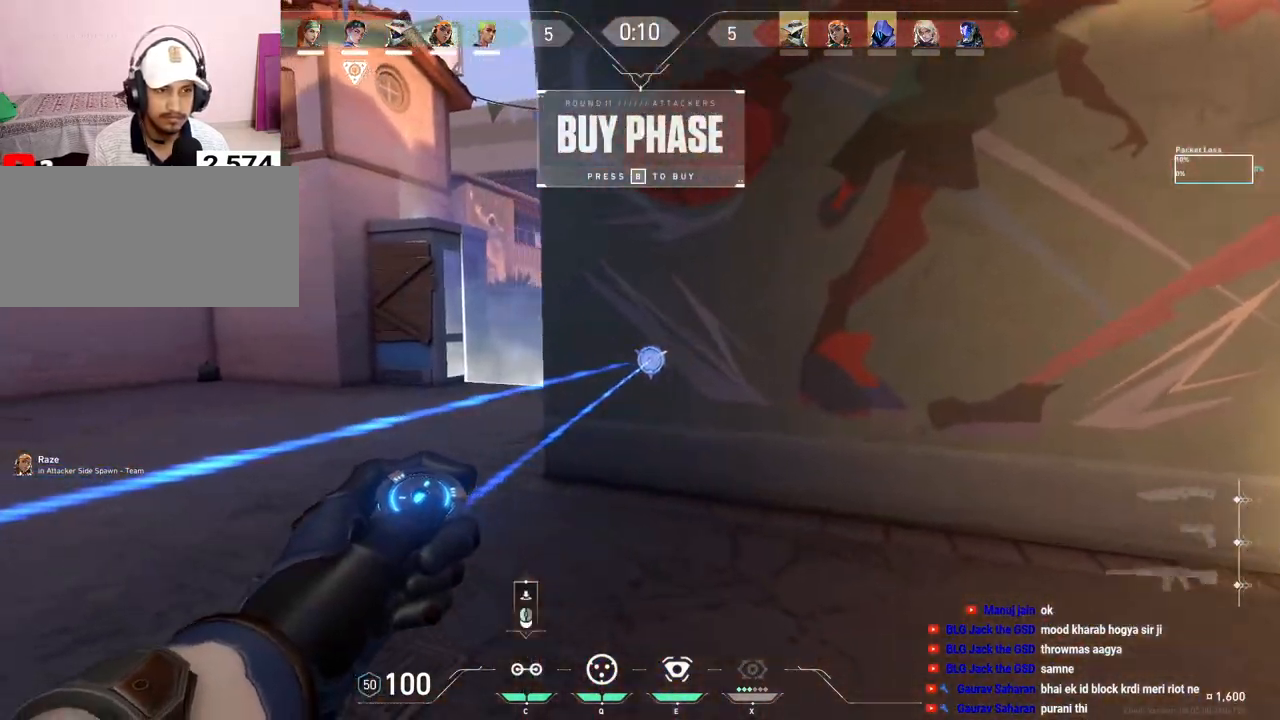
{"keys": ["tab", "w"], "mouse": [], "events": [[283, "tab", "down"]]}
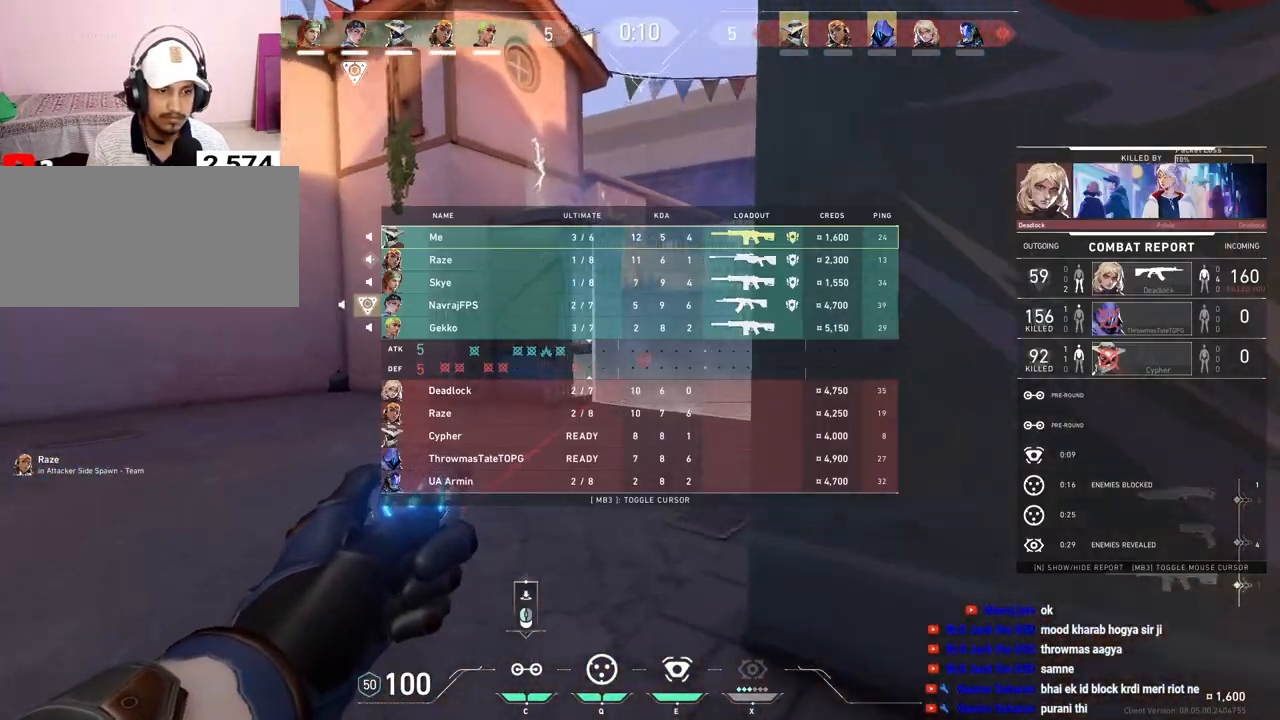
{"keys": ["d", "w"], "mouse": [], "events": [[317, "d", "down"], [500, "tab", "up"]]}
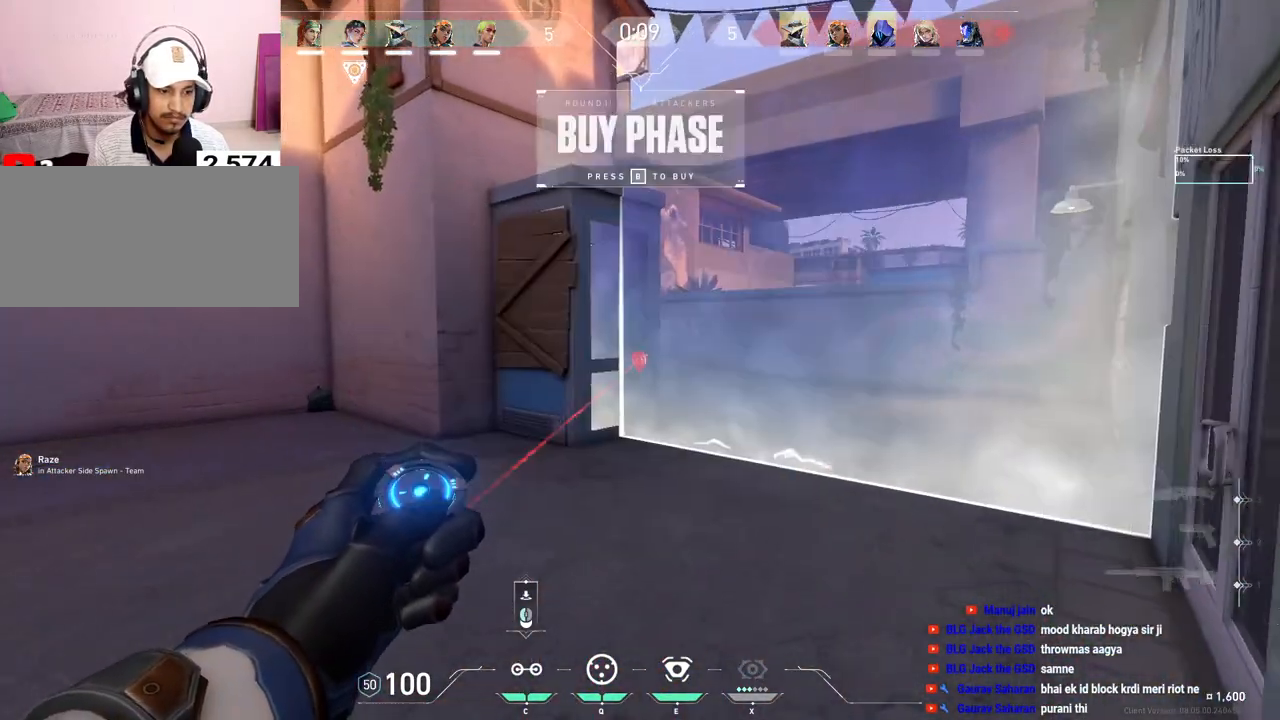
{"keys": ["d"], "mouse": [], "events": [[433, "w", "up"]]}
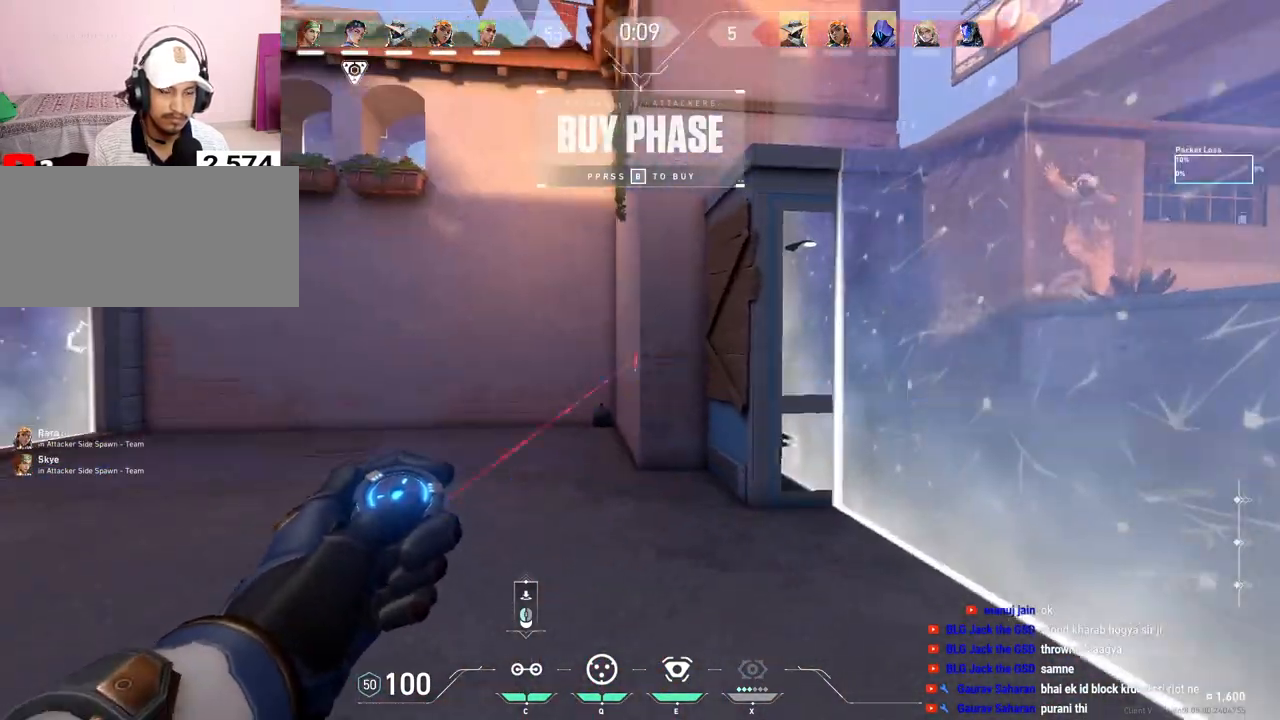
{"keys": ["ctrl"], "mouse": [], "events": [[267, "ctrl", "down"], [400, "d", "up"]]}
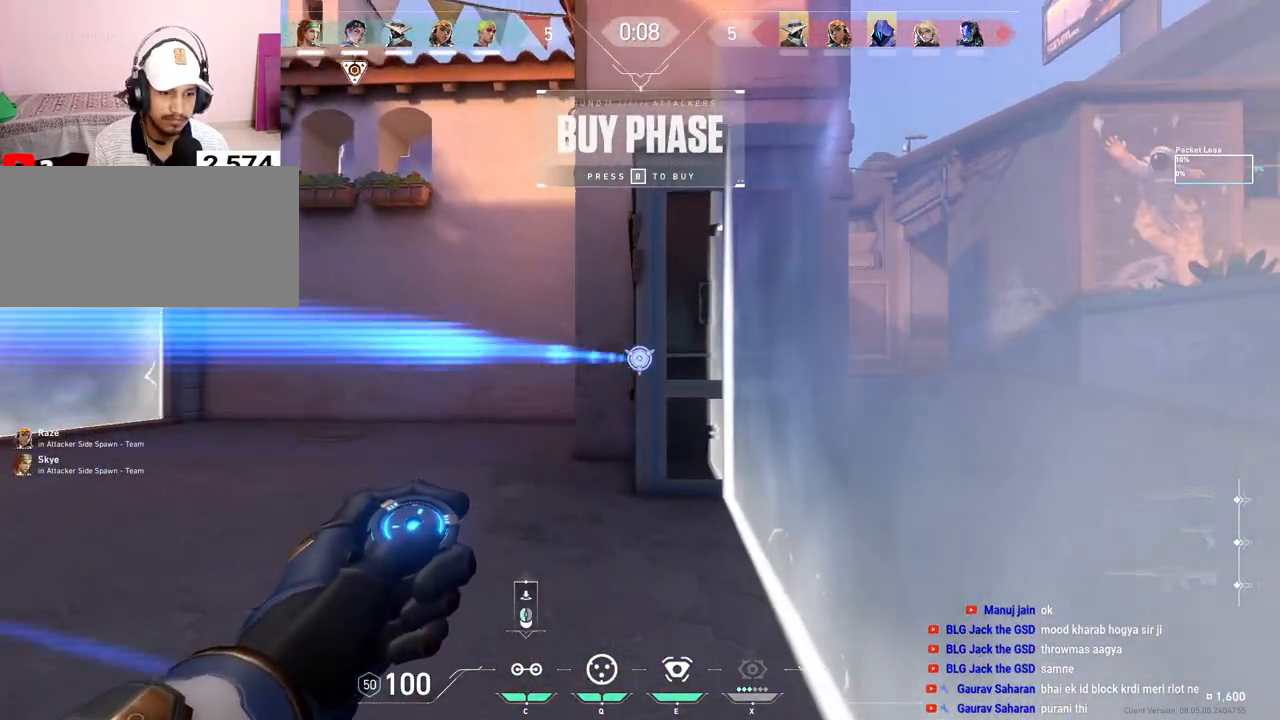
{"keys": ["ctrl"], "mouse": [], "events": []}
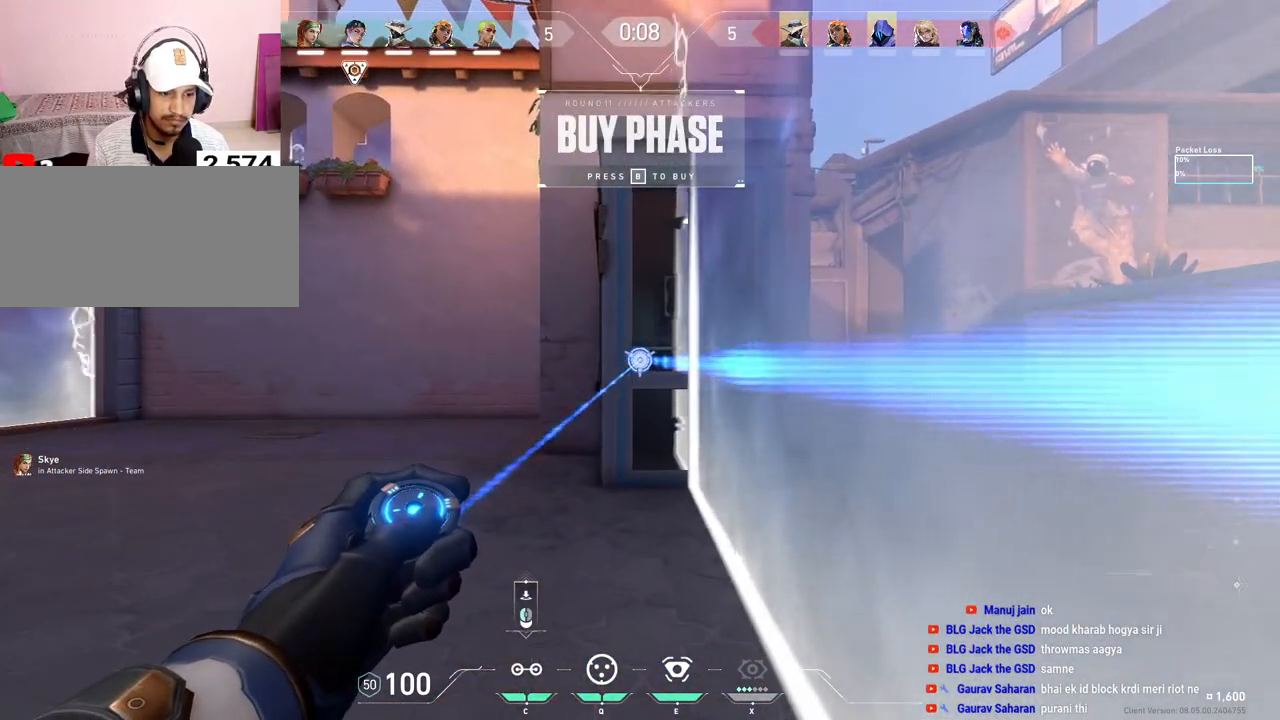
{"keys": ["a", "w"], "mouse": [], "events": [[17, "mouse_left", "down"], [150, "mouse_left", "up"], [200, "a", "down"], [233, "ctrl", "up"], [250, "w", "down"]]}
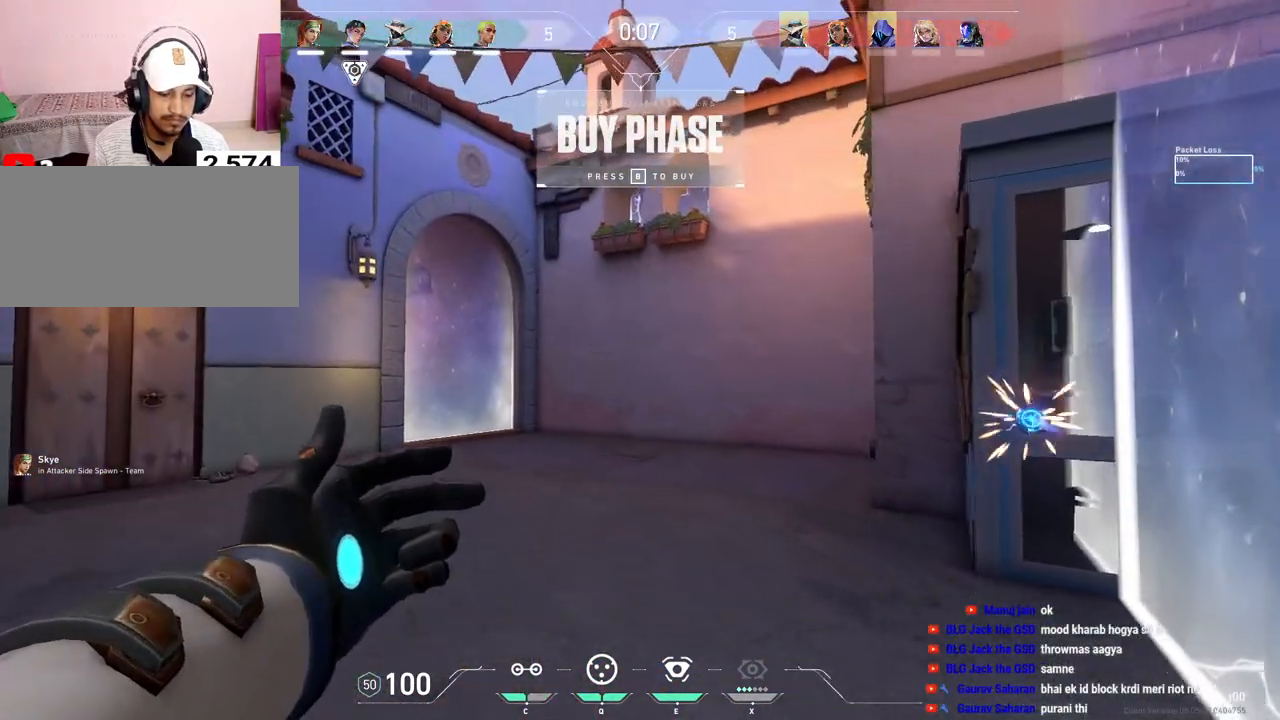
{"keys": [], "mouse": [], "events": [[117, "a", "up"], [183, "e", "down"], [200, "w", "up"], [317, "e", "up"]]}
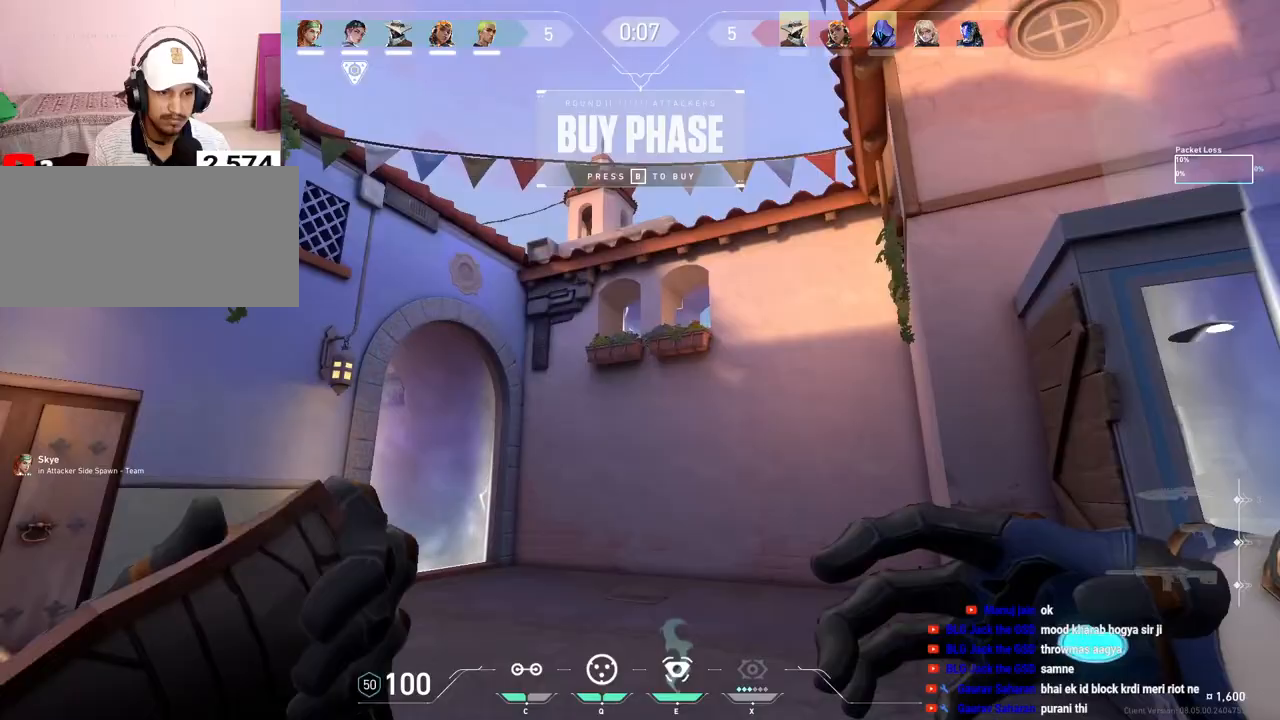
{"keys": ["space"], "mouse": [], "events": [[167, "w", "down"], [400, "space", "down"], [433, "w", "up"]]}
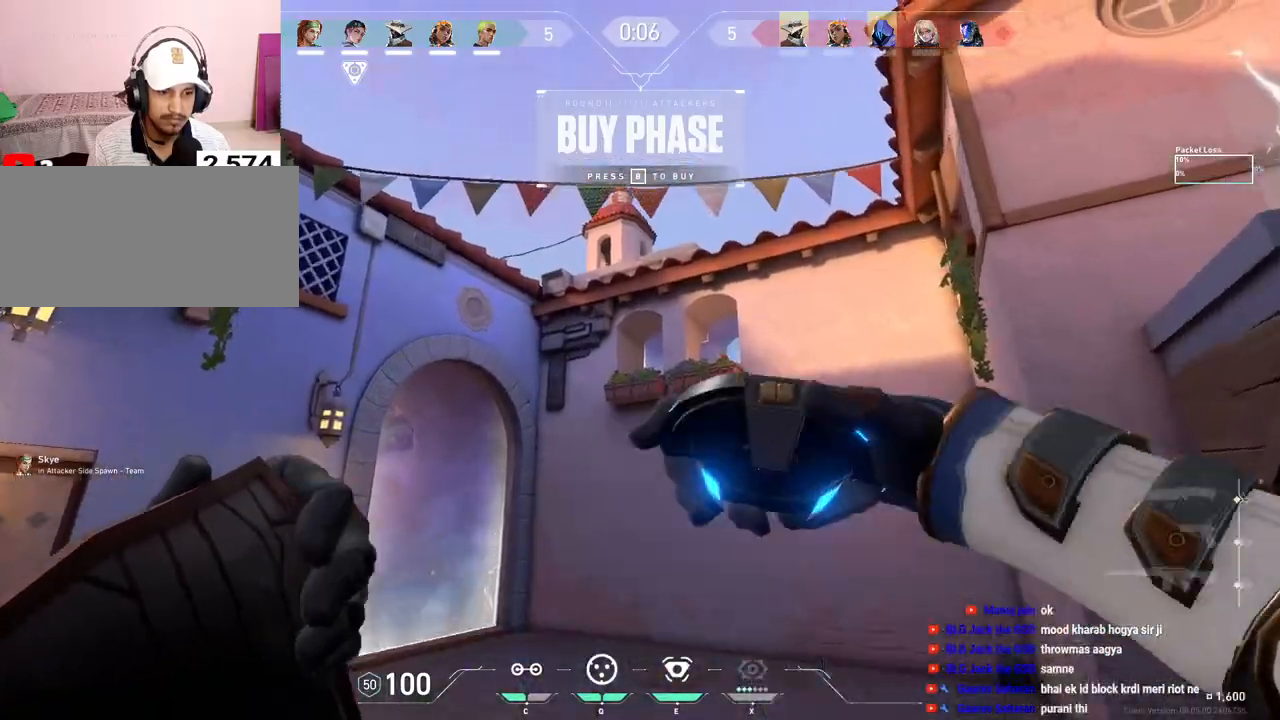
{"keys": ["a"], "mouse": [], "events": [[33, "space", "up"], [267, "mouse_left", "down"], [333, "a", "down"], [383, "mouse_left", "up"]]}
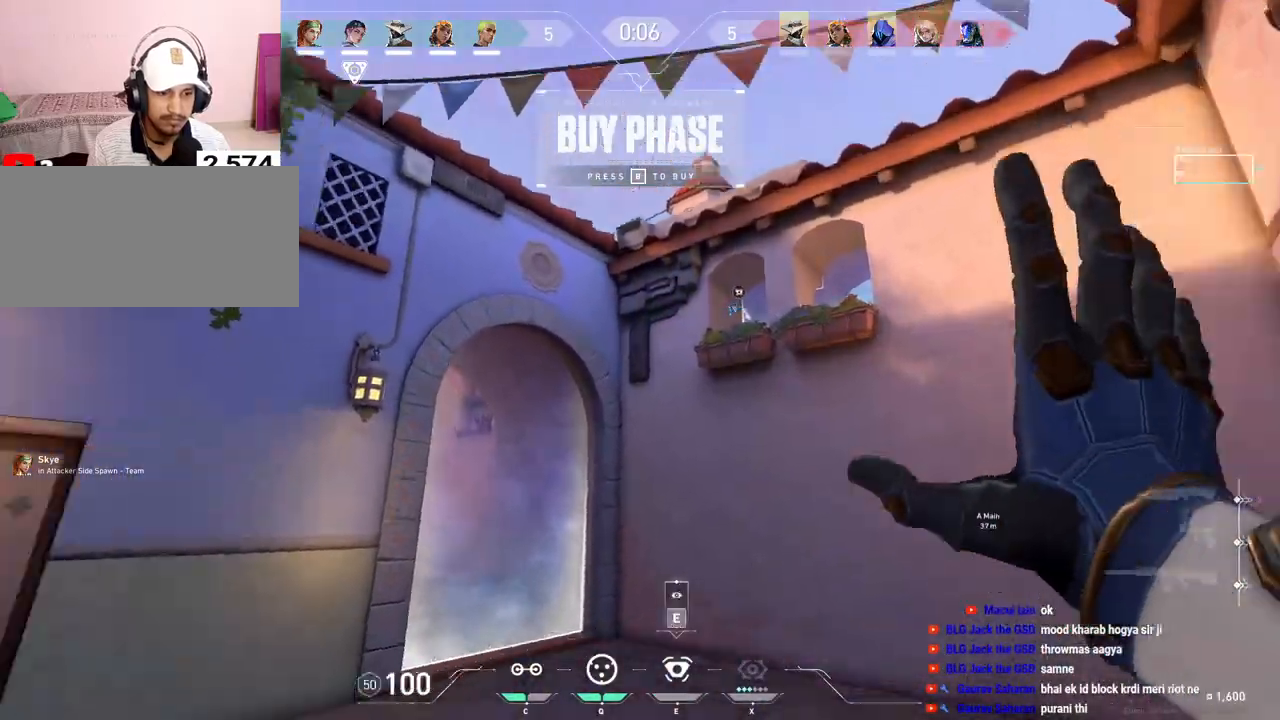
{"keys": ["w"], "mouse": [], "events": [[100, "w", "down"], [500, "a", "up"]]}
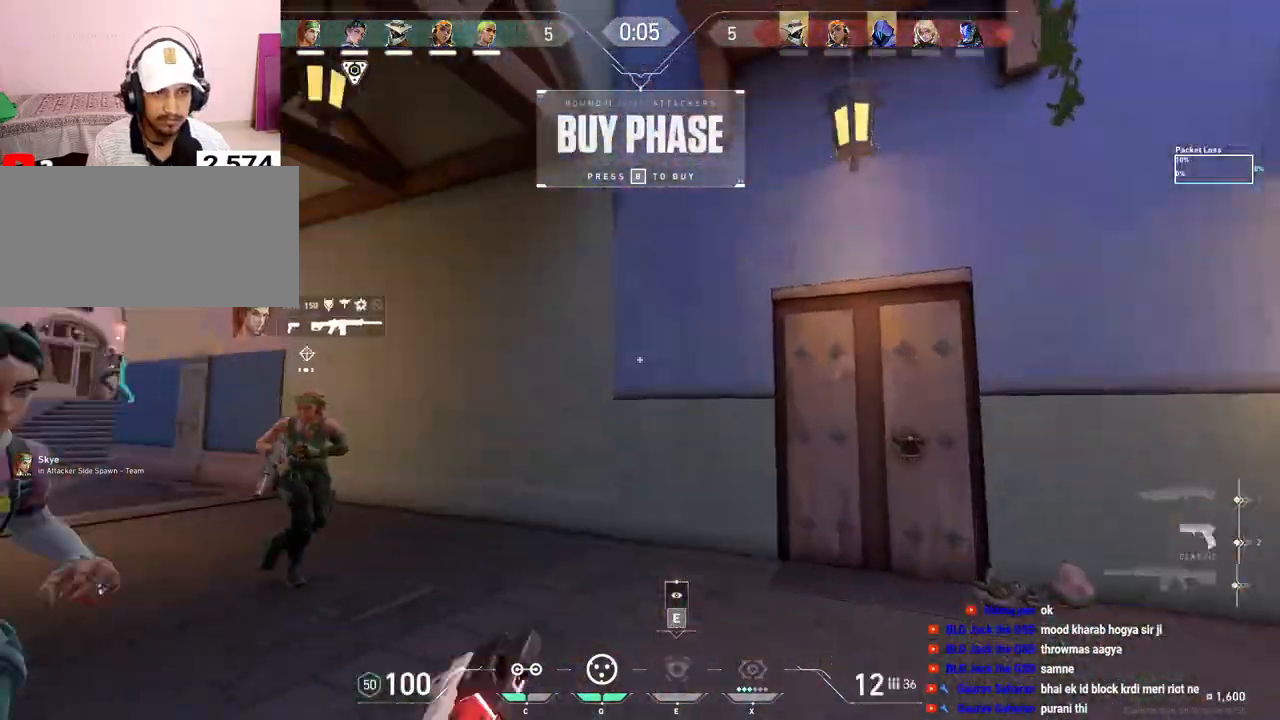
{"keys": ["tab", "w"], "mouse": [], "events": [[300, "tab", "down"]]}
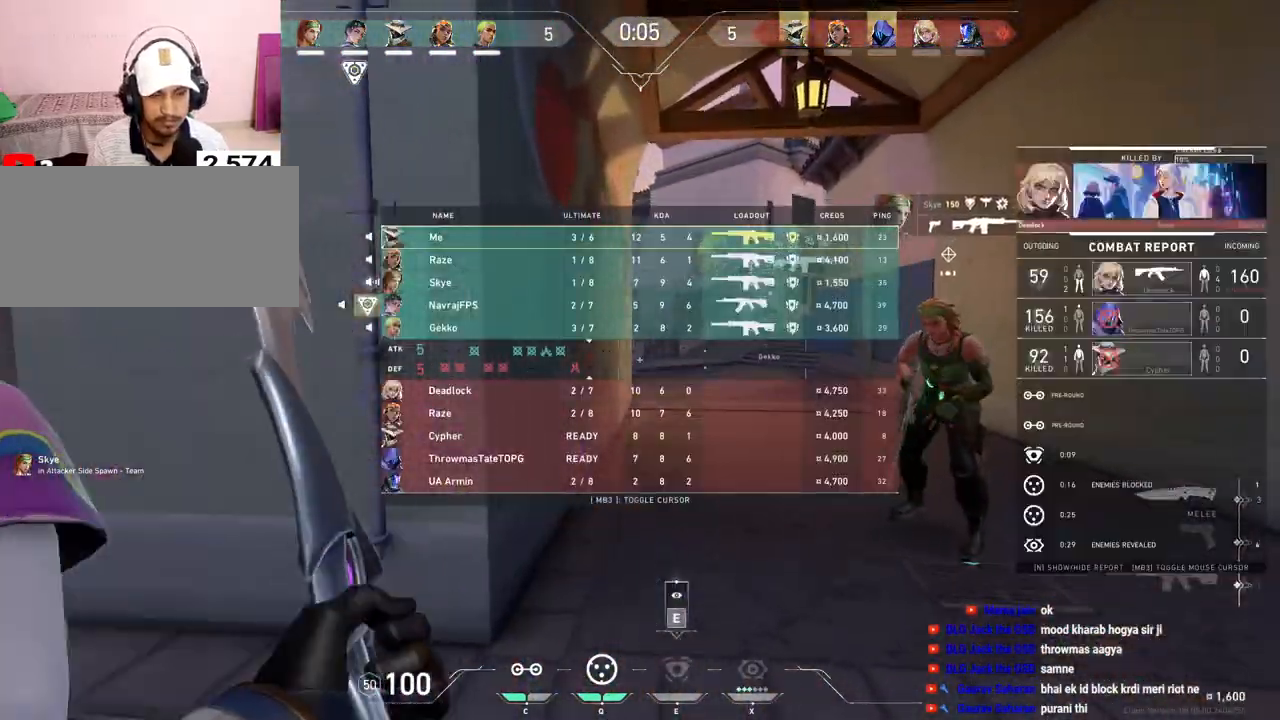
{"keys": ["tab", "w"], "mouse": [], "events": [[150, "mouse_left", "down"], [317, "mouse_left", "up"]]}
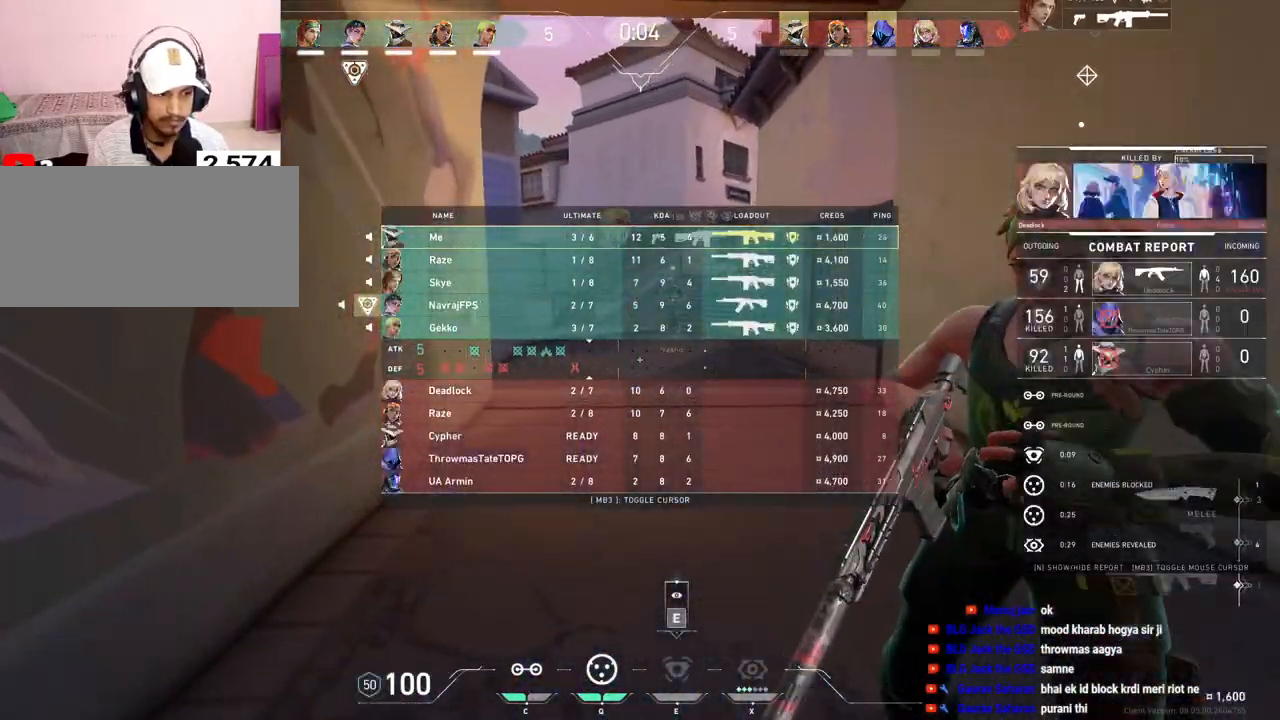
{"keys": ["w"], "mouse": [], "events": [[117, "mouse_left", "down"], [267, "mouse_left", "up"], [317, "tab", "up"]]}
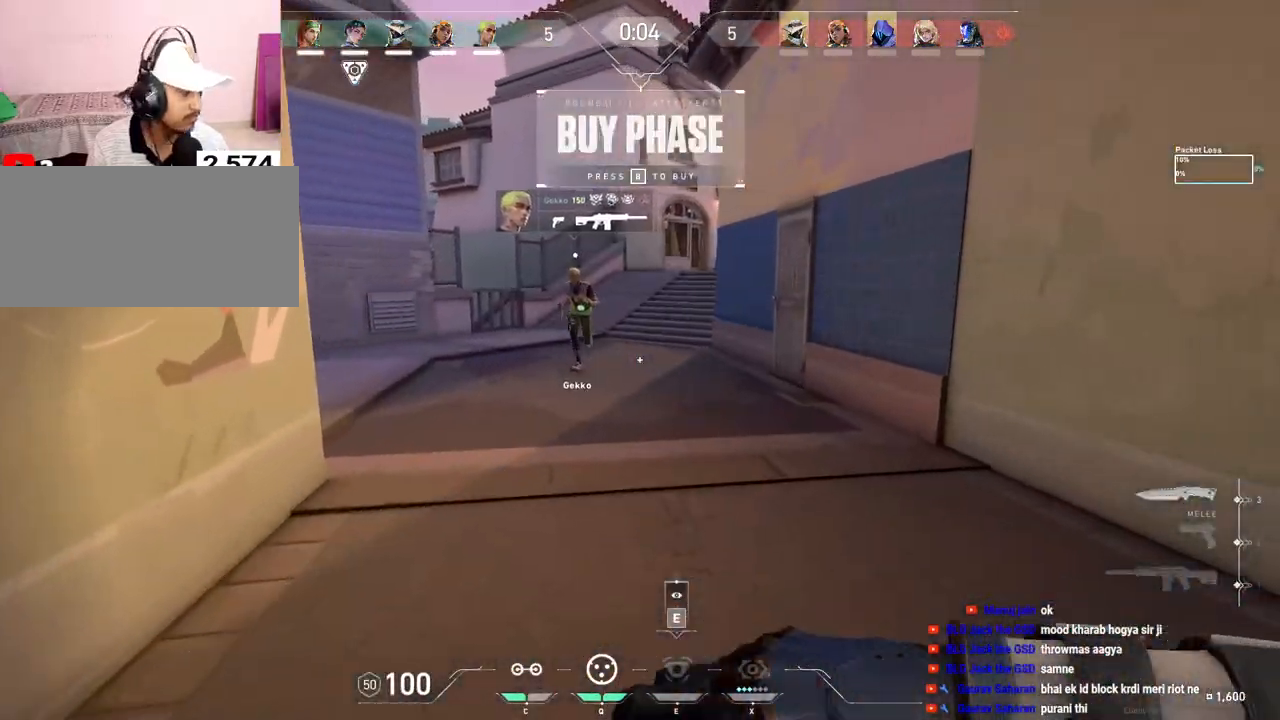
{"keys": ["w"], "mouse": [], "events": []}
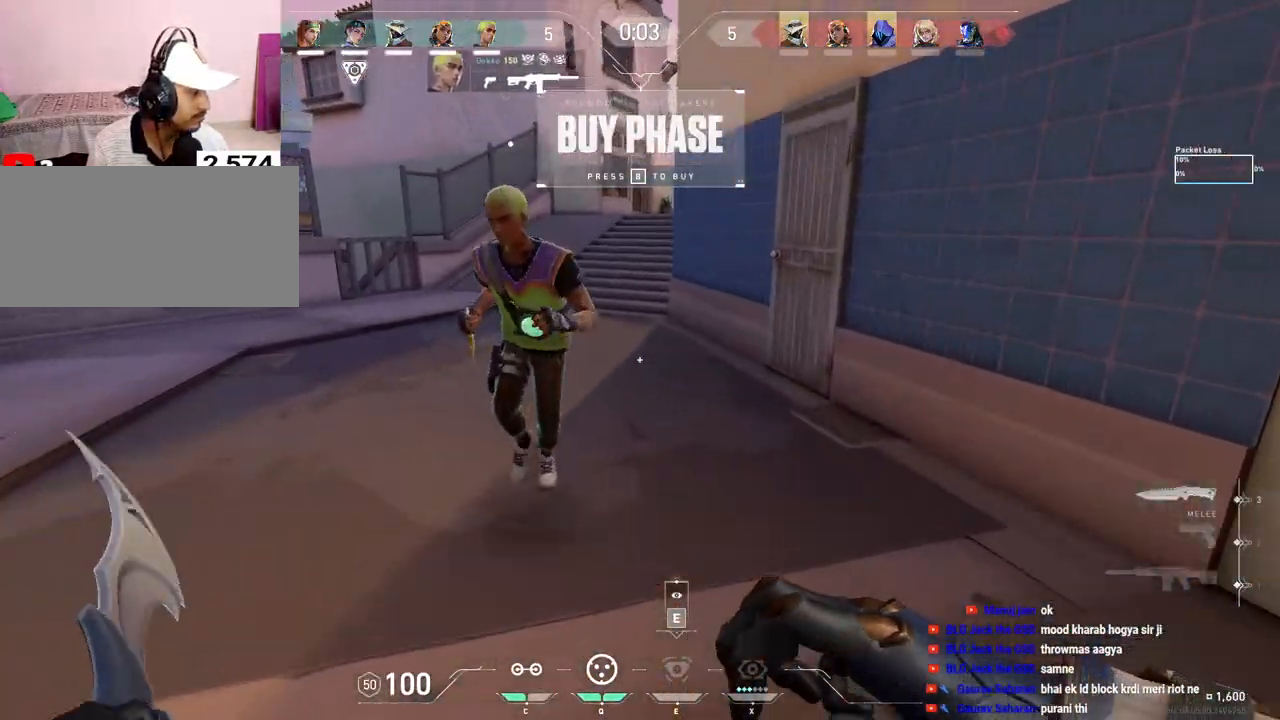
{"keys": ["w"], "mouse": [], "events": [[133, "mouse_mb5", "down"], [267, "mouse_mb5", "up"], [383, "mouse_mb5", "down"], [467, "mouse_mb5", "up"]]}
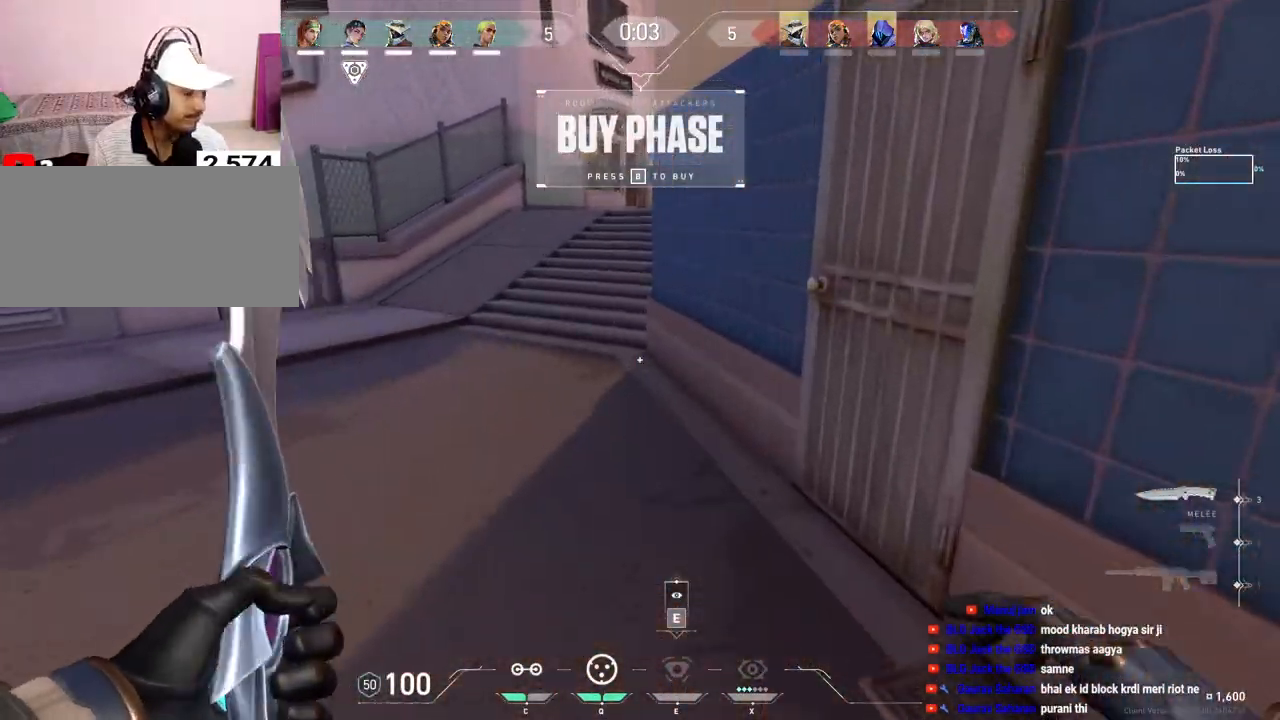
{"keys": ["tab", "w"], "mouse": ["mb5"], "events": [[50, "mouse_mb5", "down"], [150, "mouse_mb5", "up"], [217, "mouse_mb5", "down"], [333, "mouse_mb5", "up"], [433, "mouse_mb5", "down"], [450, "tab", "down"]]}
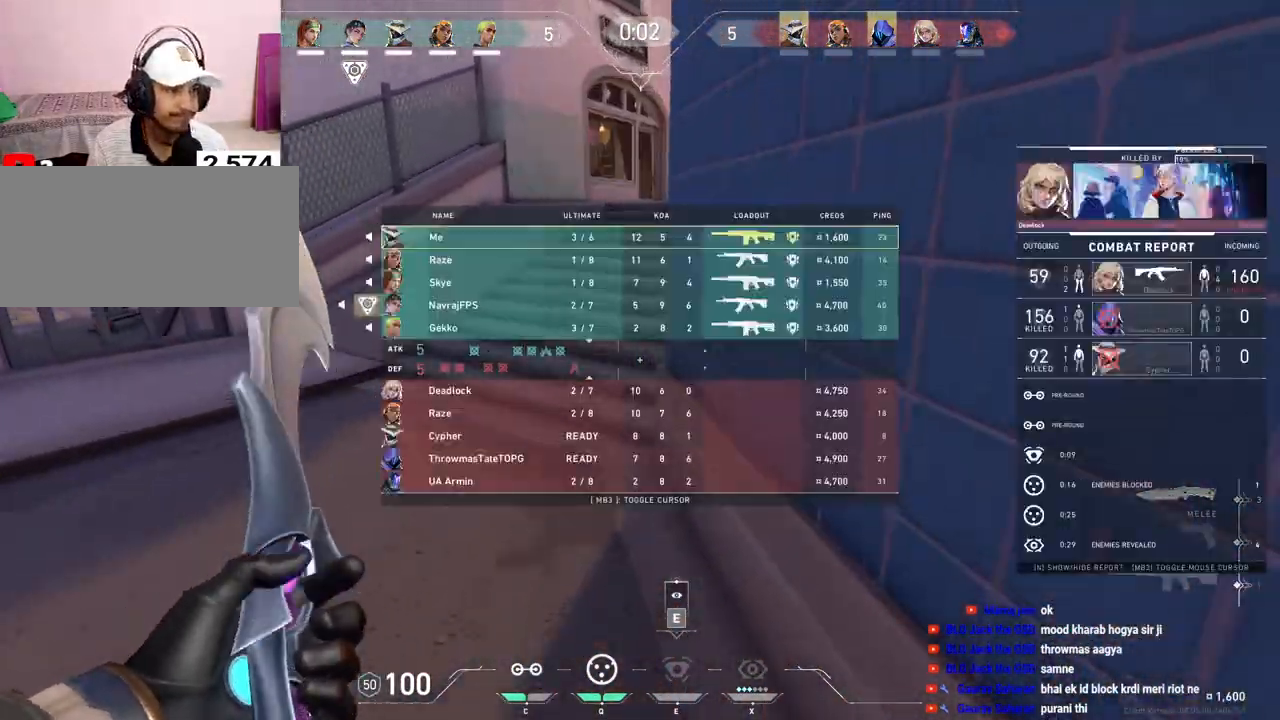
{"keys": ["tab", "w"], "mouse": ["right"], "events": [[67, "mouse_mb5", "up"], [433, "mouse_right", "down"]]}
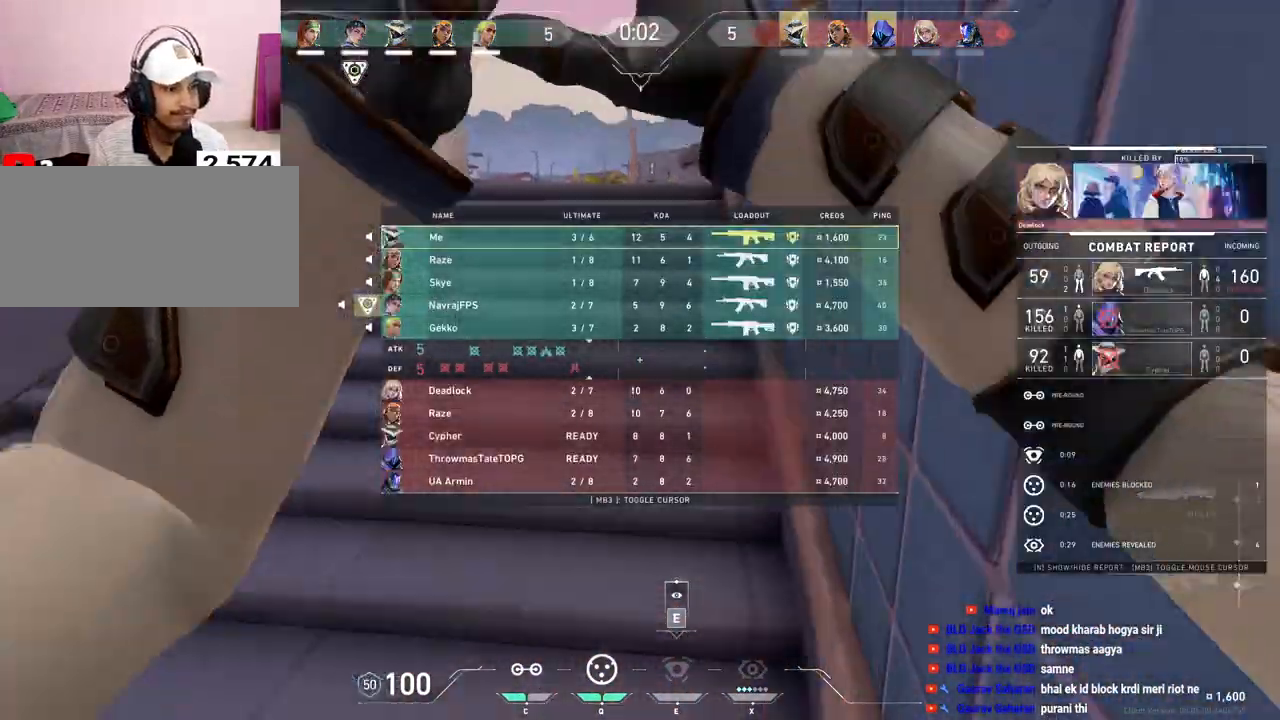
{"keys": ["d", "tab", "w"], "mouse": [], "events": [[83, "mouse_right", "up"], [483, "d", "down"]]}
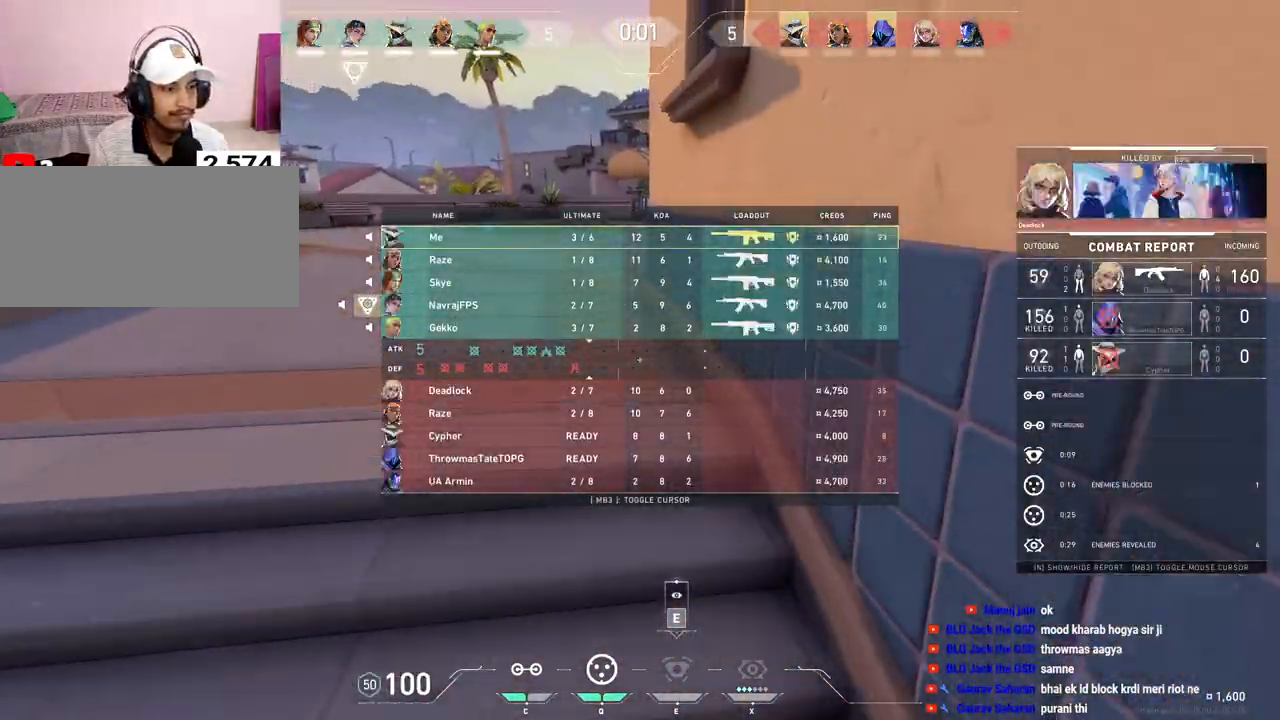
{"keys": ["tab", "w"], "mouse": [], "events": [[133, "d", "up"]]}
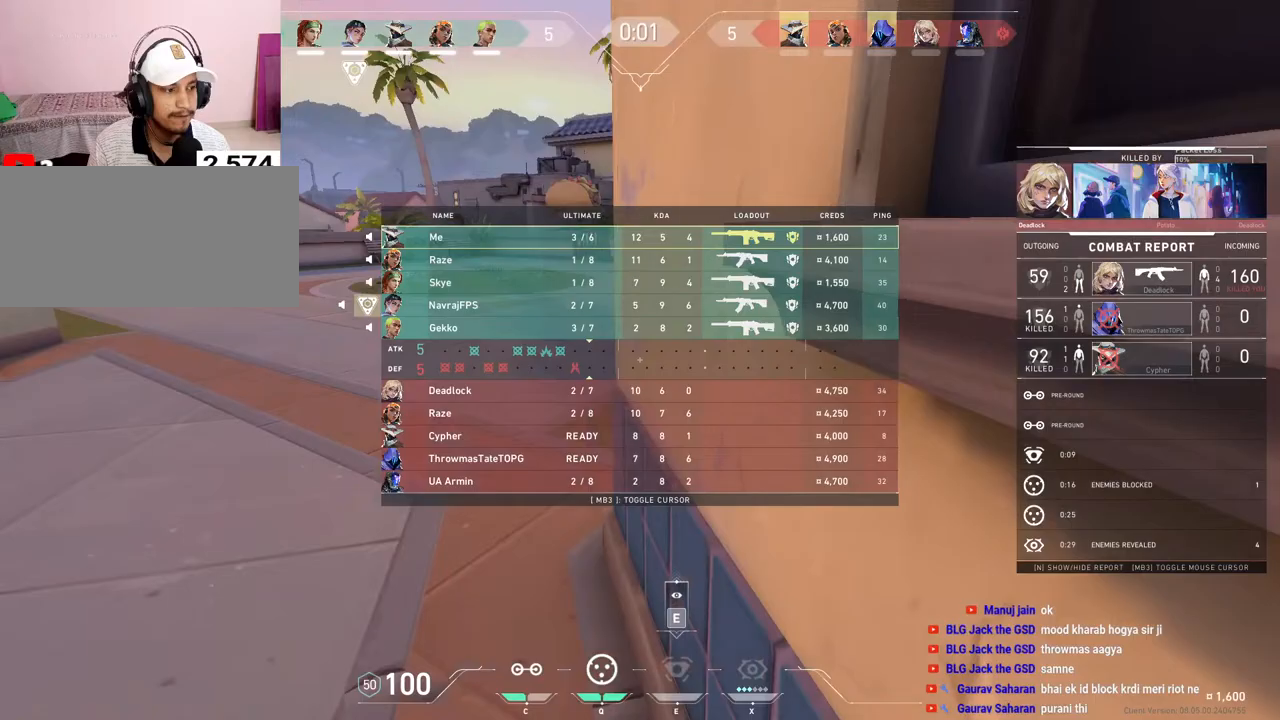
{"keys": ["w"], "mouse": []}
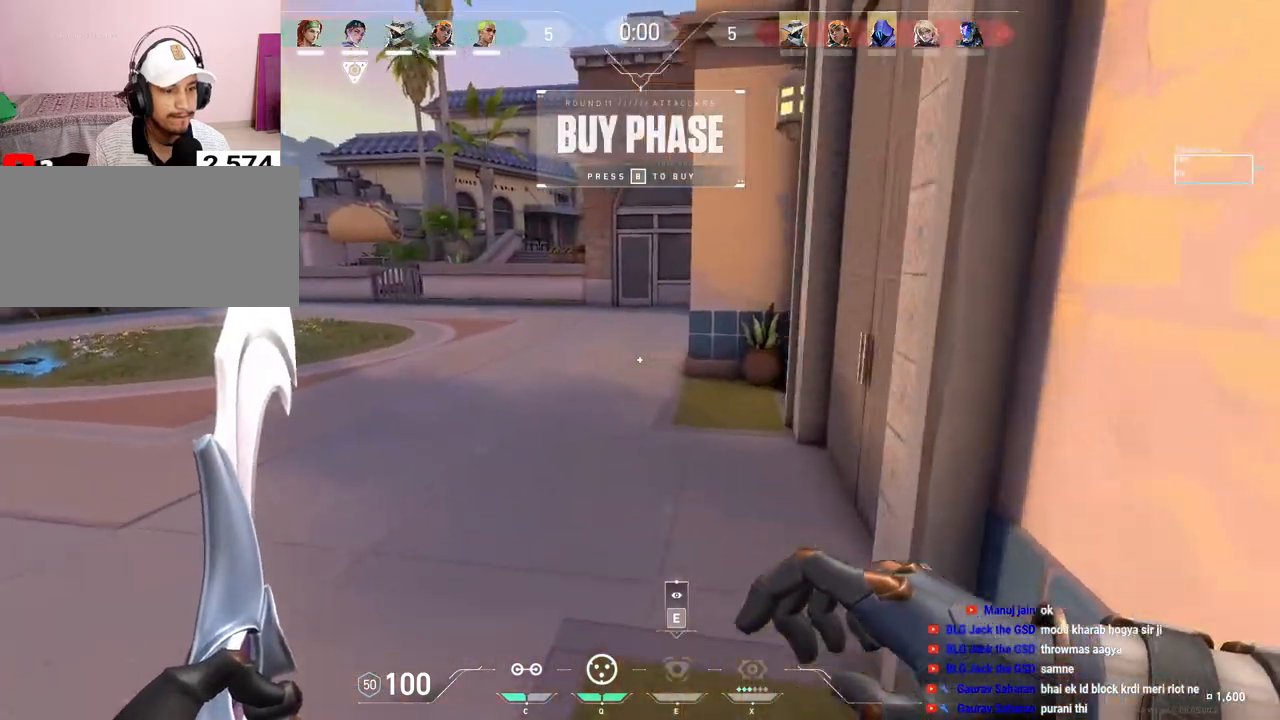
{"keys": ["tab", "w"], "mouse": [], "events": [[183, "tab", "down"]]}
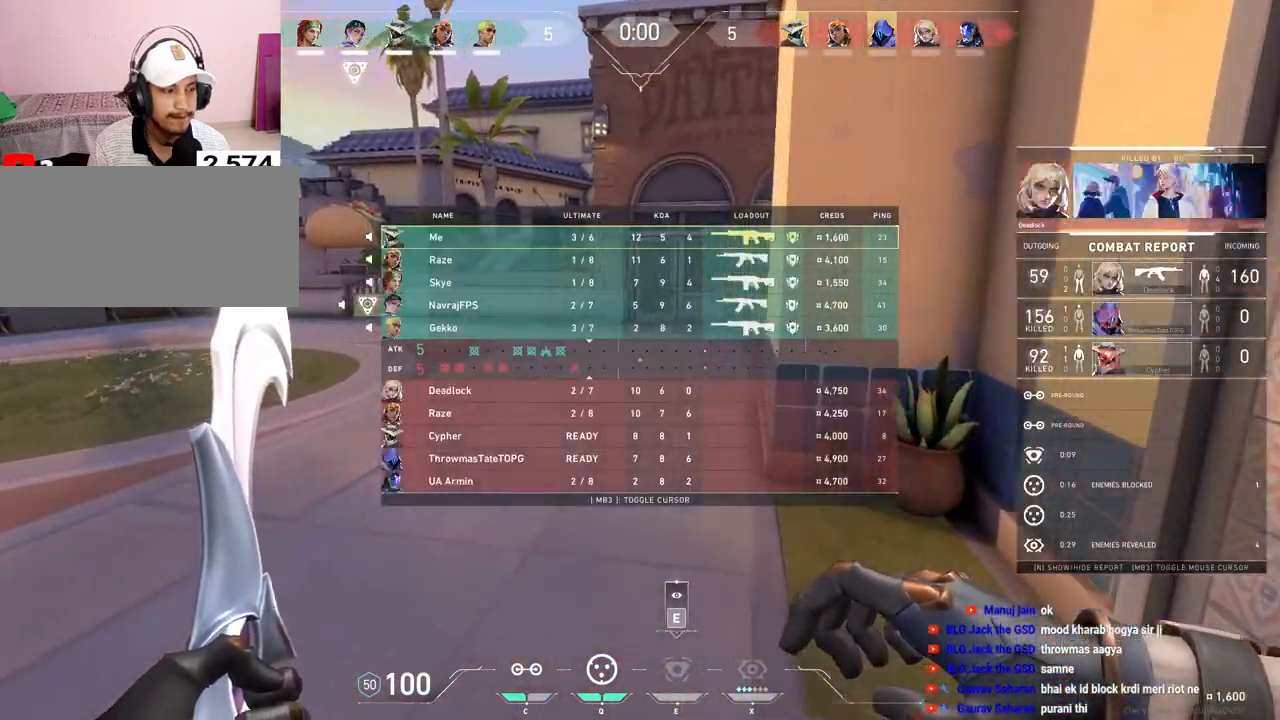
{"keys": ["w"], "mouse": [], "events": [[267, "tab", "up"]]}
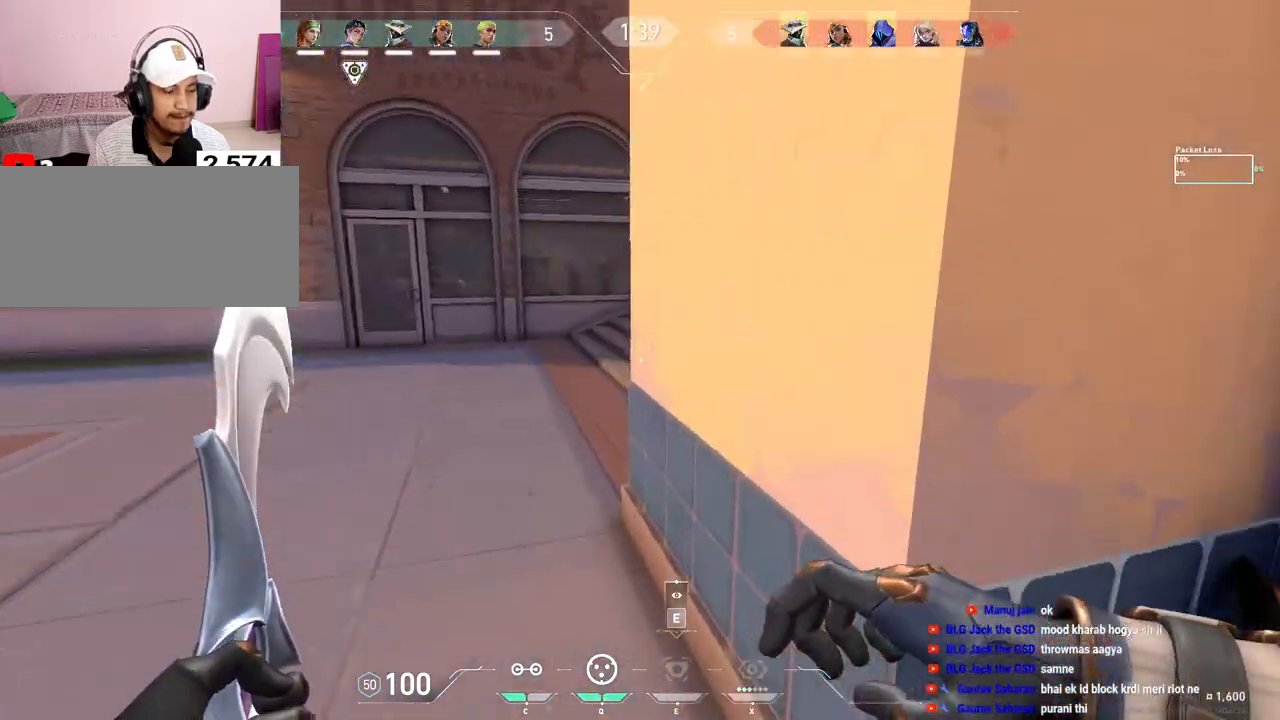
{"keys": ["d", "w"], "mouse": []}